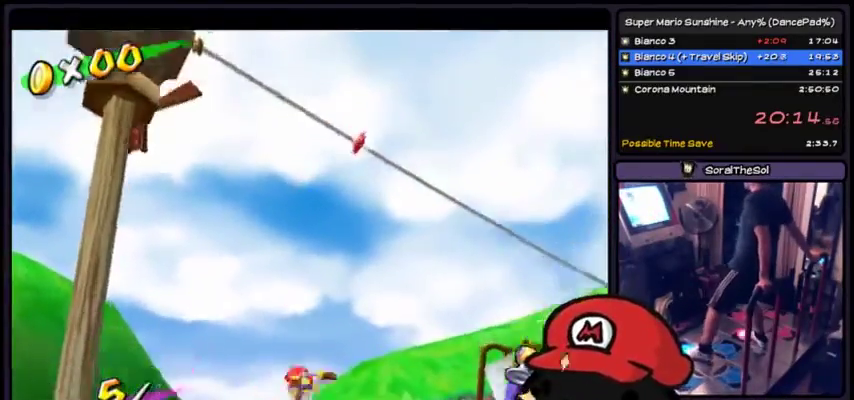
Gameplay with a controller (Xbox layout); each line is a JSON object with the inputs held at the frame after it. "events" lists button and stick changes between this image and that frame as [ms after this image, input, new state], when the widget could be followed in between. Not read: DPAD_DOWN L1 L2 L3 R2 R3 START Z.
{"buttons": ["X"], "events": [[167, "X", "down"]]}
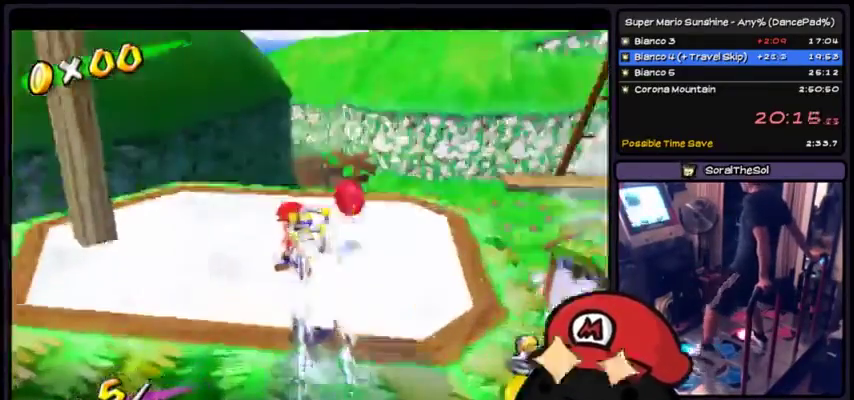
{"buttons": ["X"], "events": []}
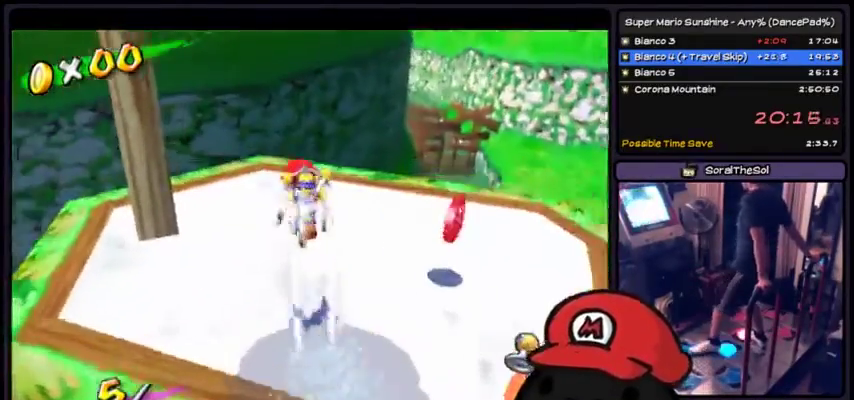
{"buttons": ["X"], "events": [[200, "B", "down"], [267, "B", "up"]]}
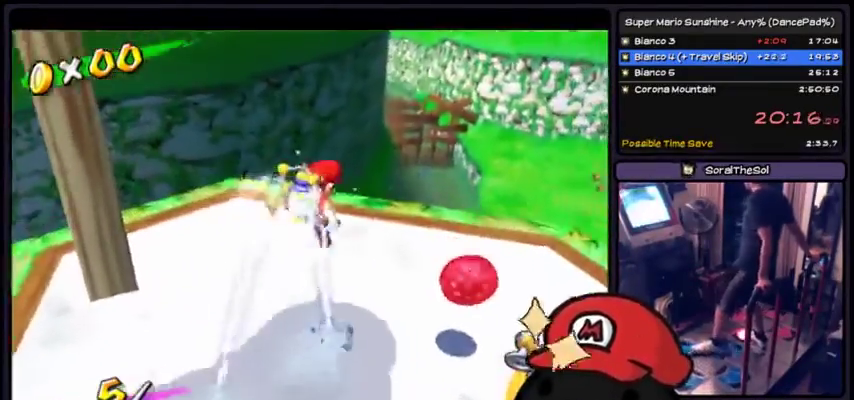
{"buttons": ["DPAD_RIGHT"], "events": [[267, "X", "up"], [501, "DPAD_RIGHT", "down"]]}
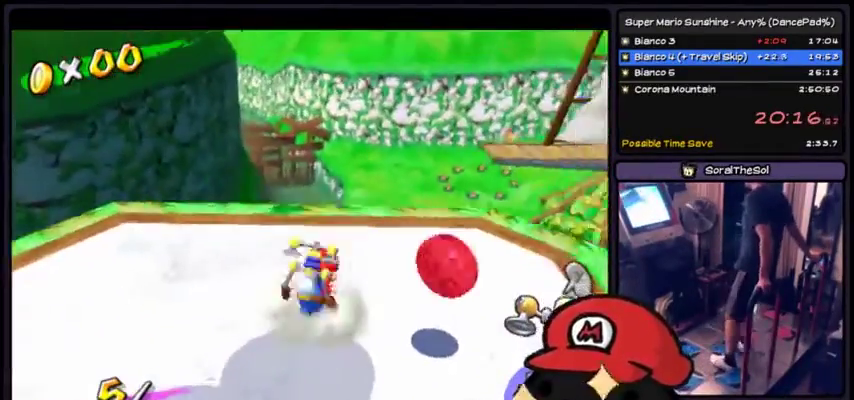
{"buttons": [], "events": [[133, "DPAD_RIGHT", "up"]]}
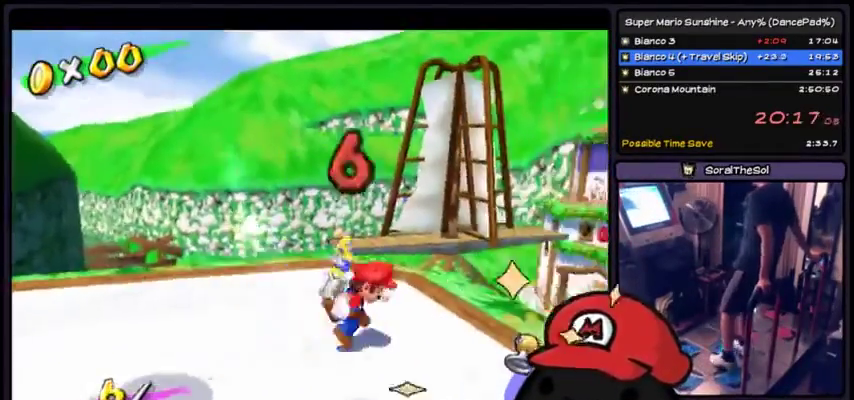
{"buttons": [], "events": []}
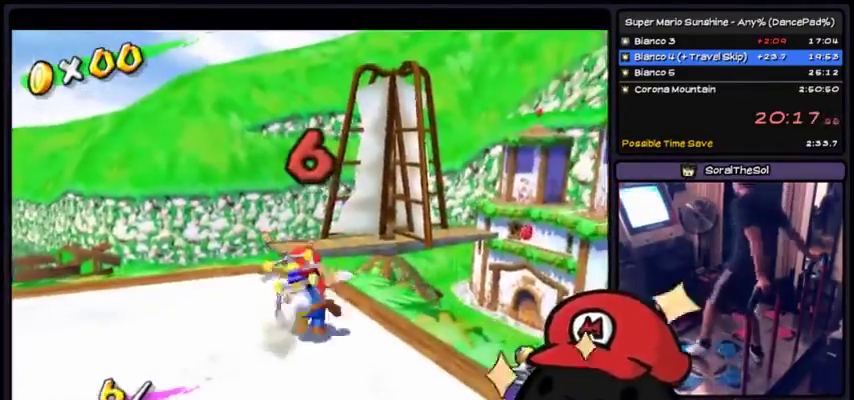
{"buttons": ["B", "R1"], "events": [[133, "DPAD_LEFT", "down"], [300, "DPAD_LEFT", "up"], [367, "B", "down"], [367, "R1", "down"], [400, "Y", "down"], [467, "Y", "up"]]}
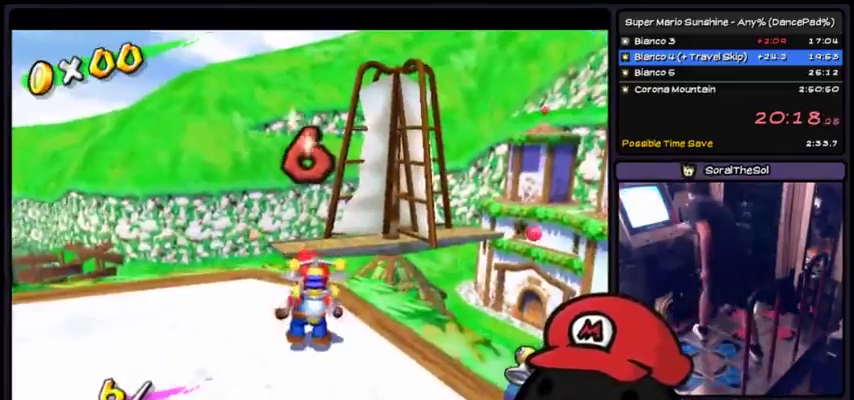
{"buttons": [], "events": [[34, "B", "up"], [34, "R1", "up"]]}
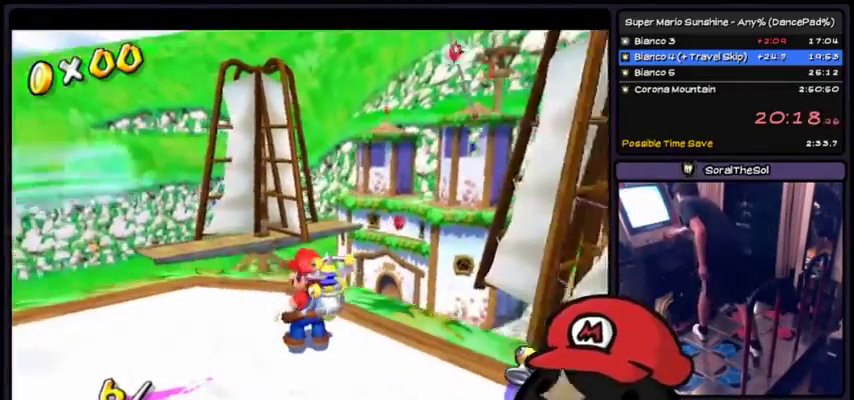
{"buttons": [], "events": []}
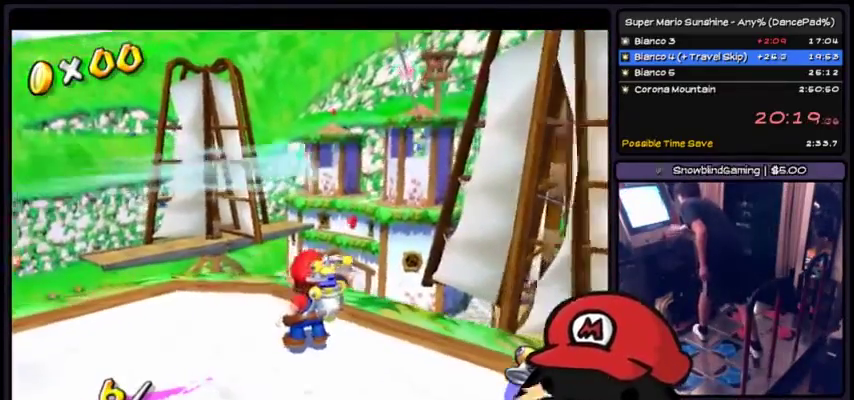
{"buttons": [], "events": []}
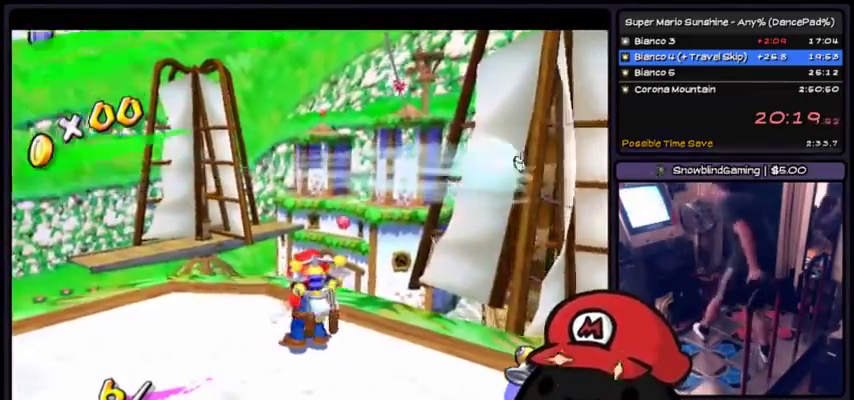
{"buttons": [], "events": []}
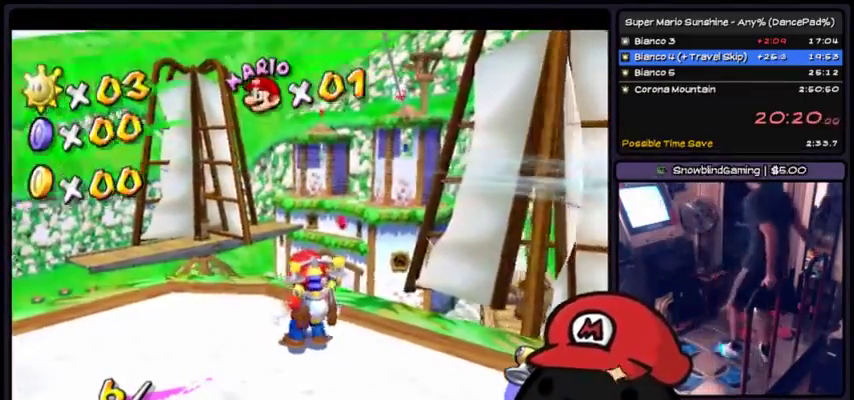
{"buttons": [], "events": [[234, "X", "down"], [267, "B", "down"], [367, "B", "up"], [367, "X", "up"]]}
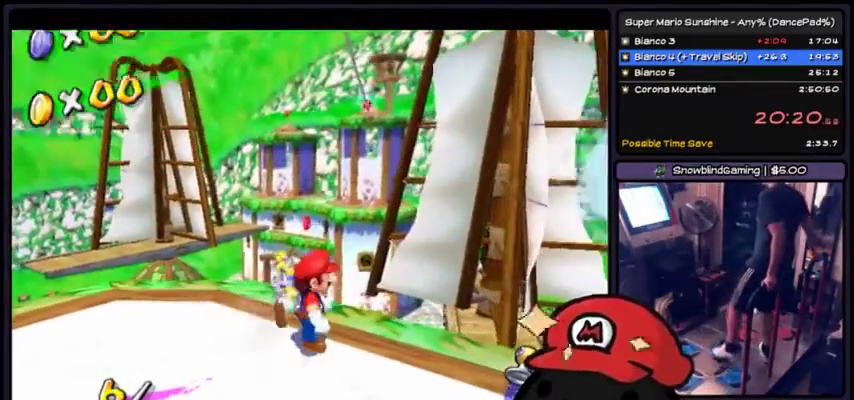
{"buttons": [], "events": []}
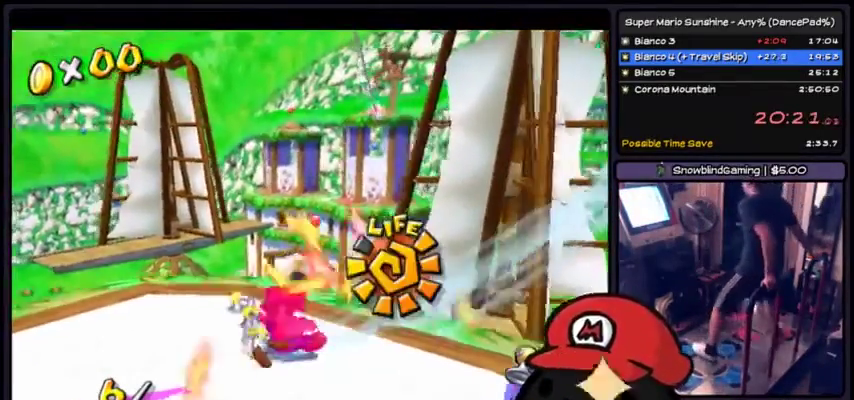
{"buttons": [], "events": [[67, "DPAD_RIGHT", "down"], [201, "DPAD_RIGHT", "up"]]}
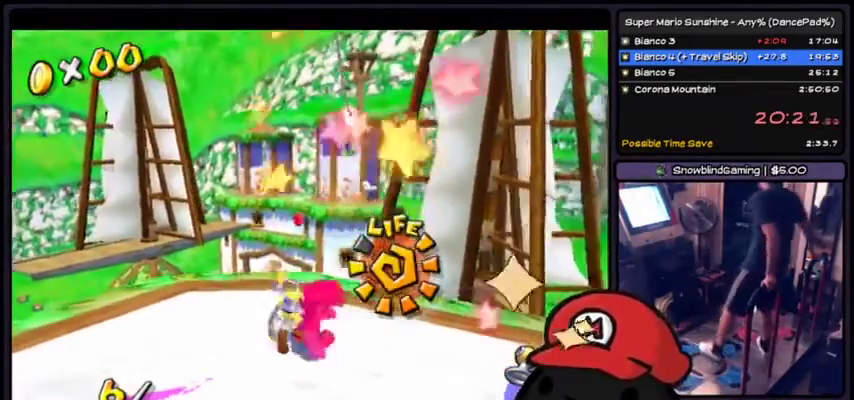
{"buttons": [], "events": []}
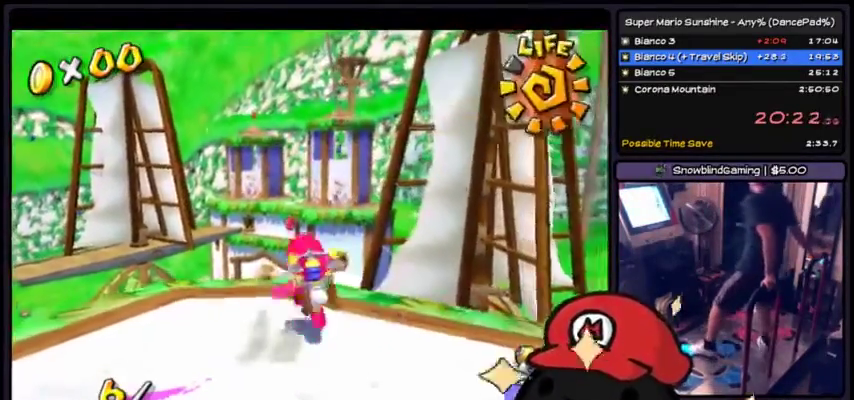
{"buttons": ["A", "B", "X", "Y", "R1"], "events": [[167, "DPAD_LEFT", "down"], [301, "A", "down"], [334, "DPAD_LEFT", "up"], [434, "B", "down"], [434, "R1", "down"], [434, "Y", "down"], [467, "X", "down"]]}
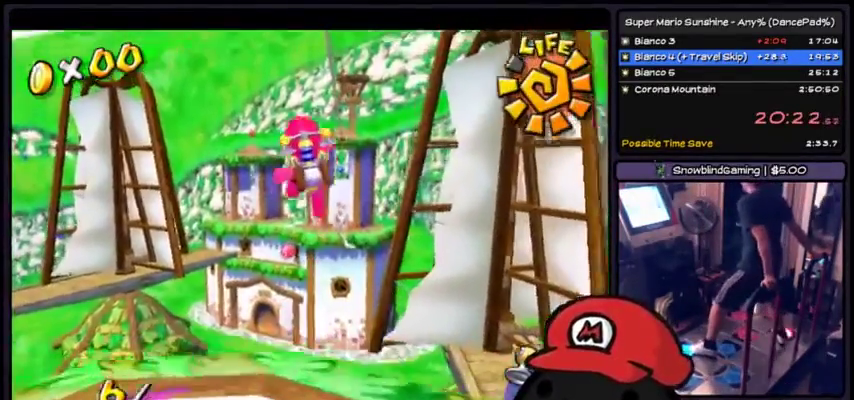
{"buttons": ["A"], "events": [[33, "X", "up"], [33, "Y", "up"], [100, "B", "up"], [100, "R1", "up"]]}
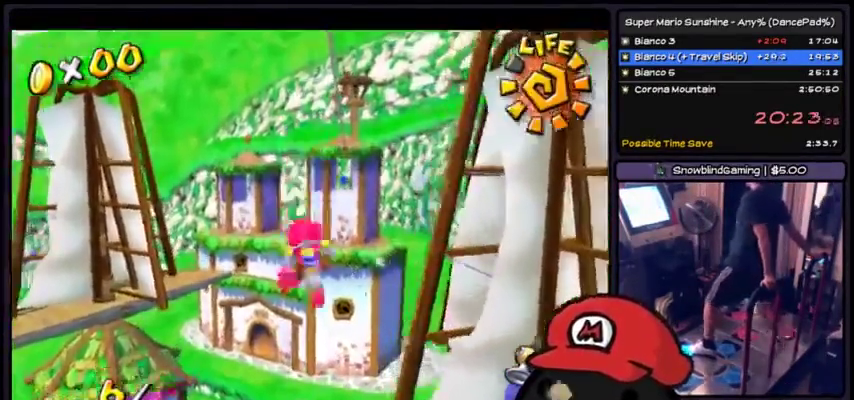
{"buttons": [], "events": [[34, "A", "up"]]}
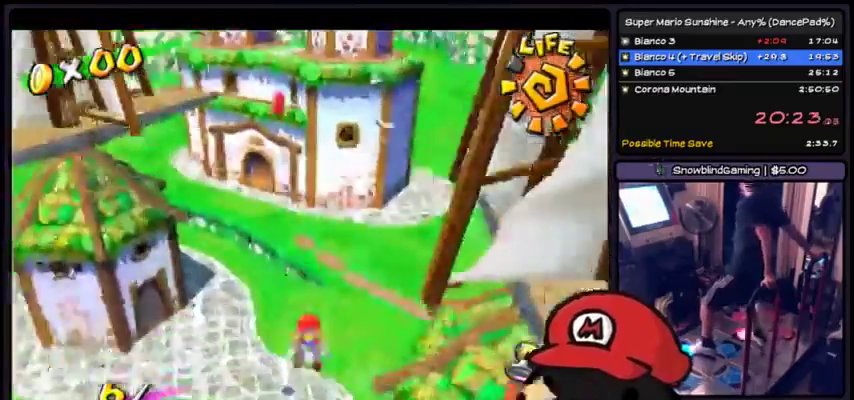
{"buttons": ["X"], "events": [[100, "X", "down"]]}
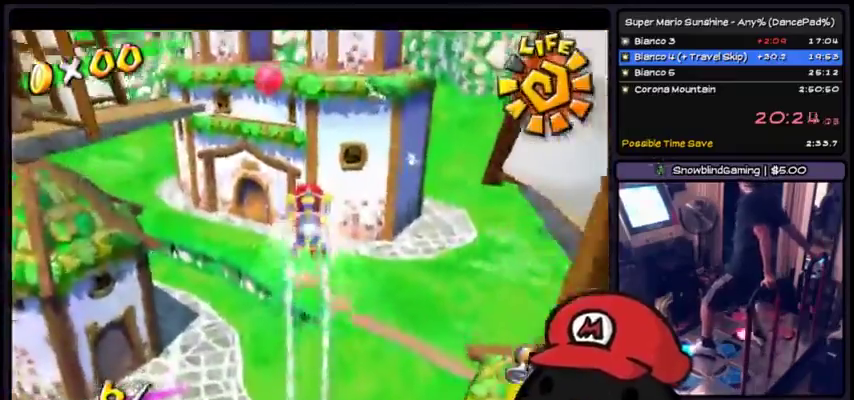
{"buttons": ["X"], "events": []}
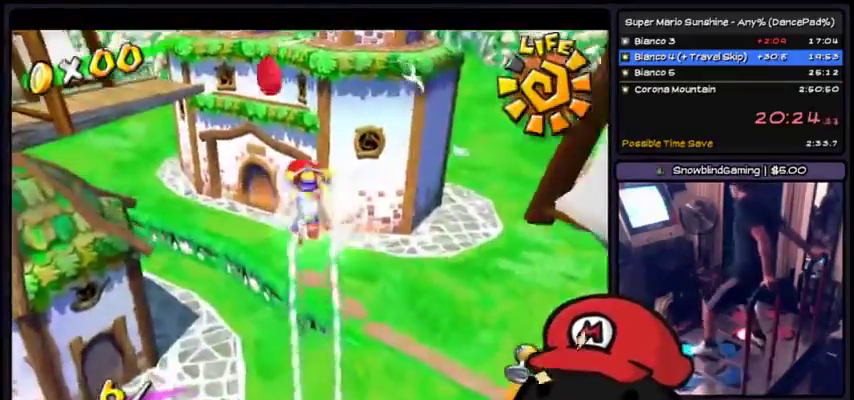
{"buttons": ["X"], "events": [[367, "B", "down"], [367, "R1", "down"], [467, "B", "up"], [467, "R1", "up"]]}
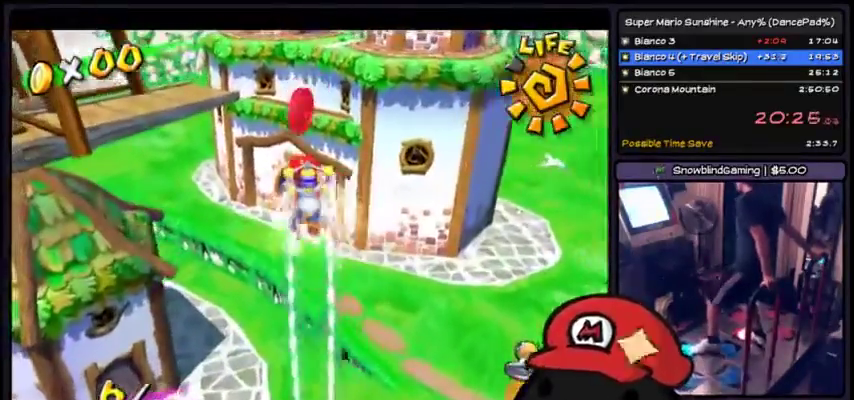
{"buttons": ["X"], "events": []}
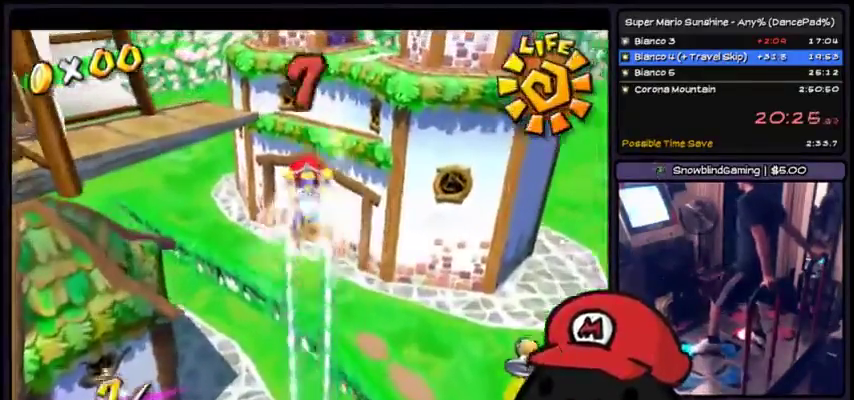
{"buttons": ["X"], "events": [[167, "DPAD_RIGHT", "down"], [267, "DPAD_RIGHT", "up"]]}
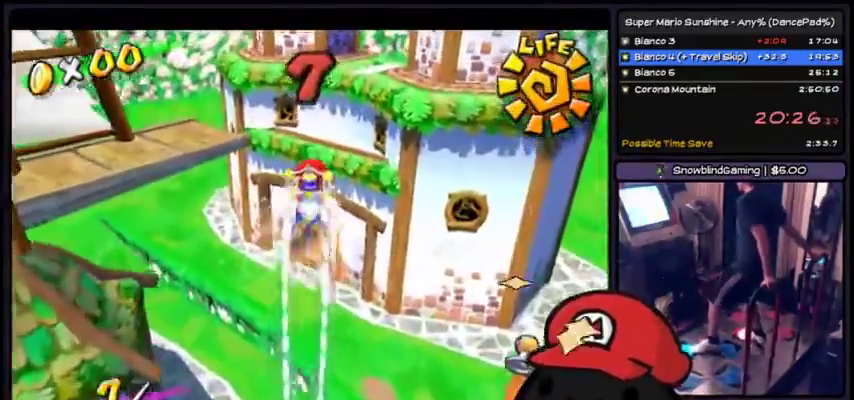
{"buttons": ["Y"], "events": [[267, "X", "up"], [334, "Y", "down"]]}
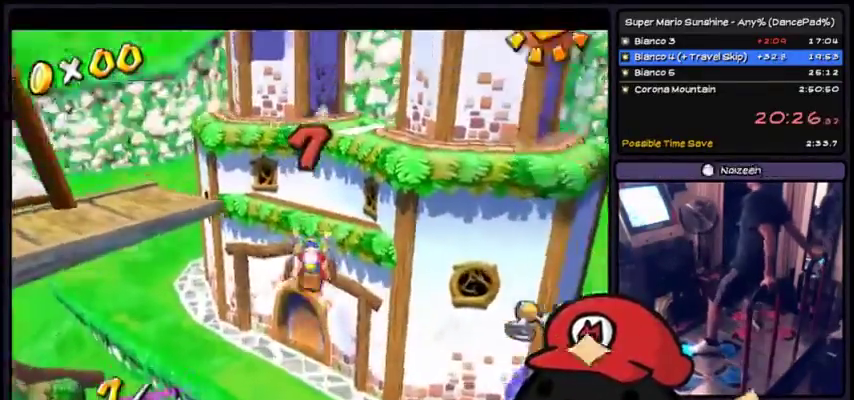
{"buttons": ["R1"], "events": [[167, "Y", "up"], [233, "DPAD_LEFT", "down"], [300, "DPAD_UP", "down"], [367, "DPAD_UP", "up"], [434, "DPAD_LEFT", "up"], [500, "R1", "down"]]}
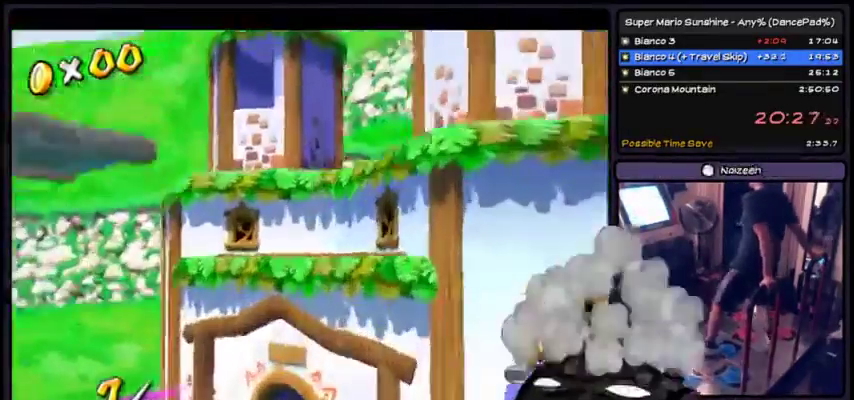
{"buttons": [], "events": [[34, "B", "down"], [167, "B", "up"], [167, "R1", "up"]]}